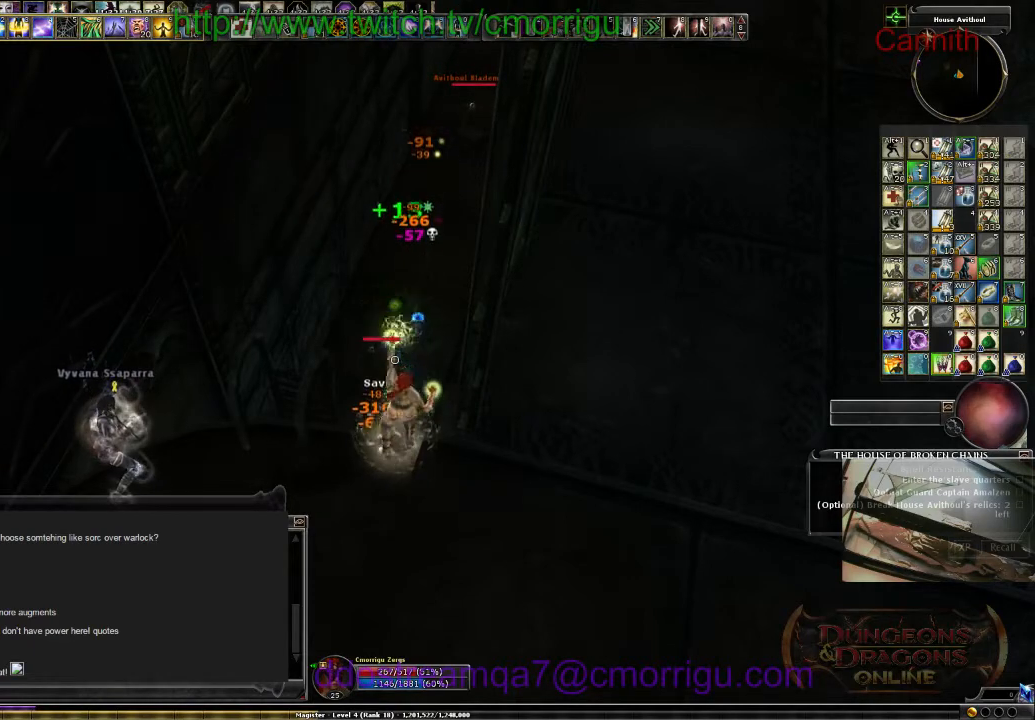
Gameplay with keyboard; each line is a JSON object with the keys held at the frame after it. "events" lists presses ("down") and releases ("up") of ".", "/", "0", "1", "2", "3", "4", "5", "6", "7", "8", "9", "a", "b", "backslash", "backspace", "c", "caps_lock", "comma", "ctrl_l", "ctrl_r", "d", "e", "equals", "escape", "f", "f1", "f10", "f11", "f12", "f2", "f3", "f4", "f5", "f6", "f7", "f8", "f9", "g", "h", "i", "j", "k", "l", "lbracket", "m", "minus", "n", "o", "p", "q", "quote", "r", "rbracket", "return", "s", "semicolon", "shift_l", "shift_r", "space", "t", "tab", "tilde", "u", "v", "w", "x", "y" and "z" between this image and that frame as [ms after this image, input, new state], when the widget could be followed in between. No other keys are recorded. Mouse input is not recorded.
{"keys": ["d", "s"], "events": [[133, "s", "down"], [167, "d", "down"]]}
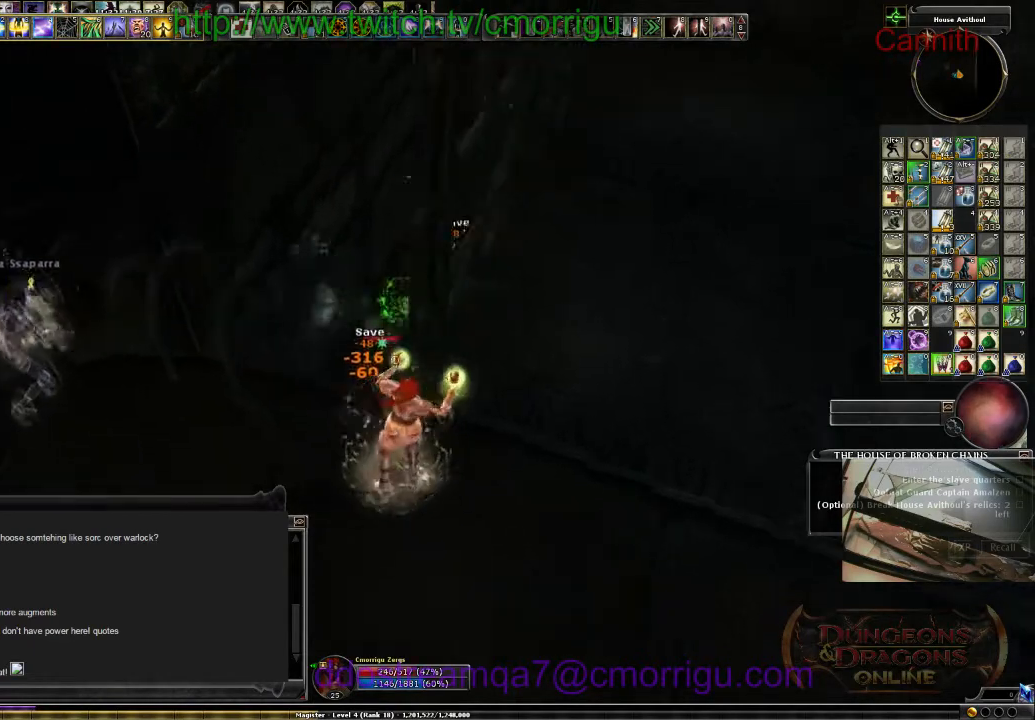
{"keys": [], "events": [[67, "s", "up"], [233, "d", "up"]]}
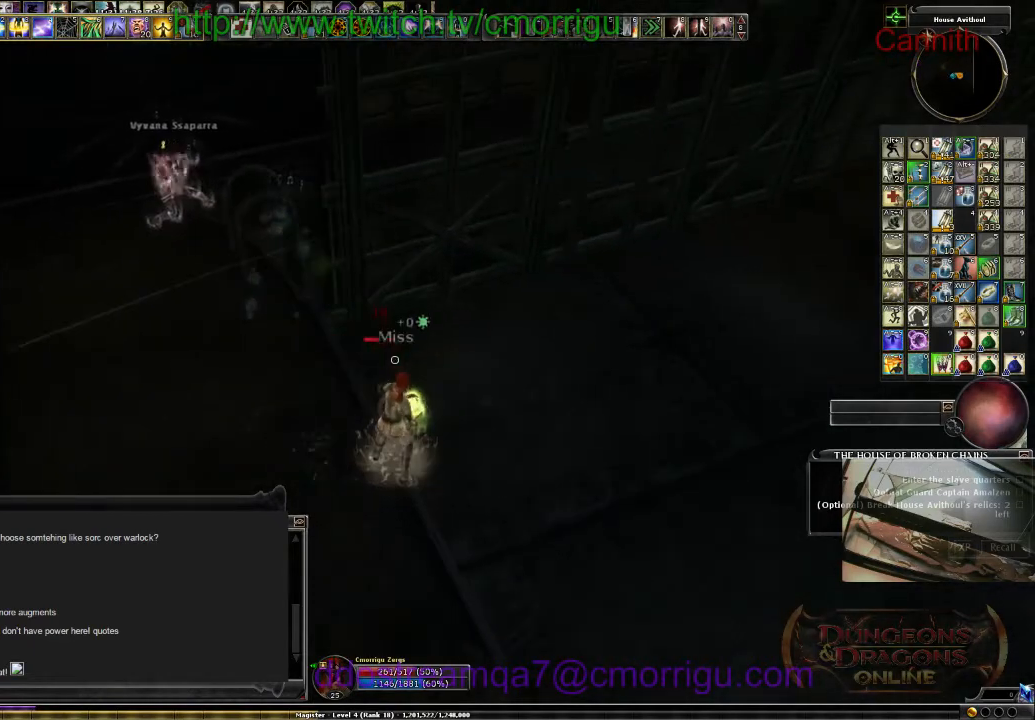
{"keys": ["9"], "events": [[500, "9", "down"]]}
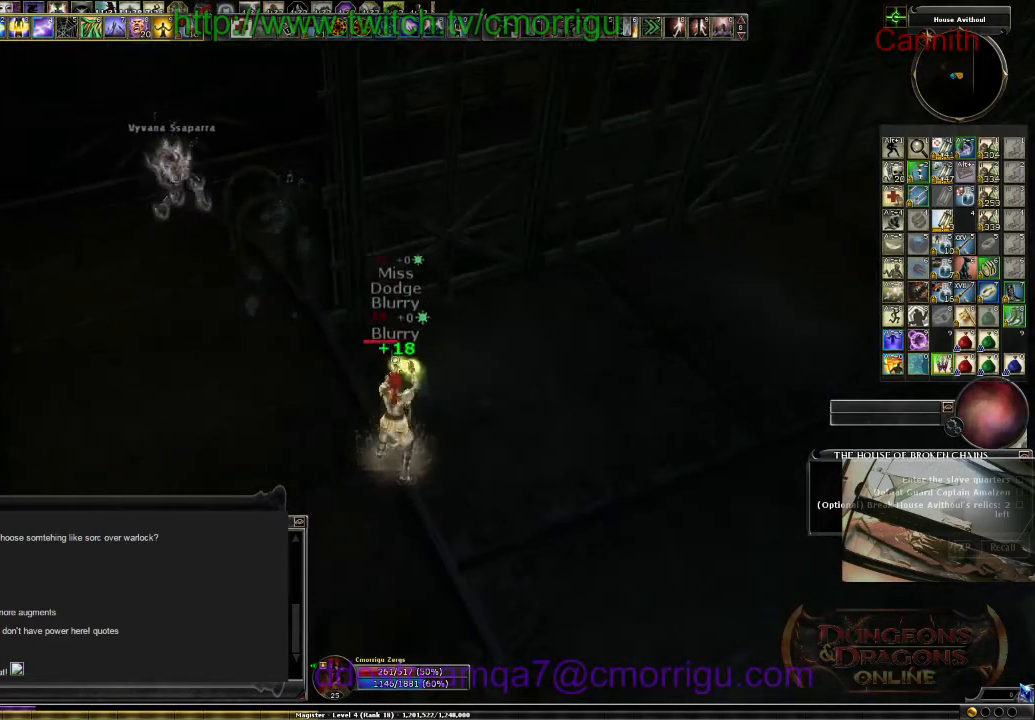
{"keys": [], "events": [[167, "9", "up"]]}
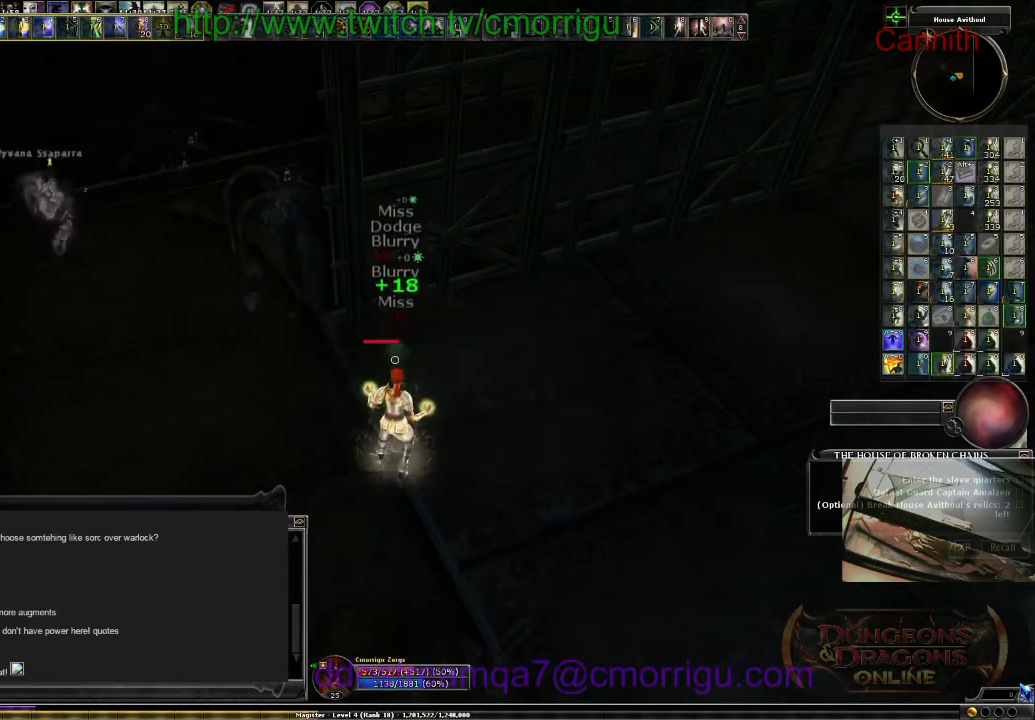
{"keys": [], "events": []}
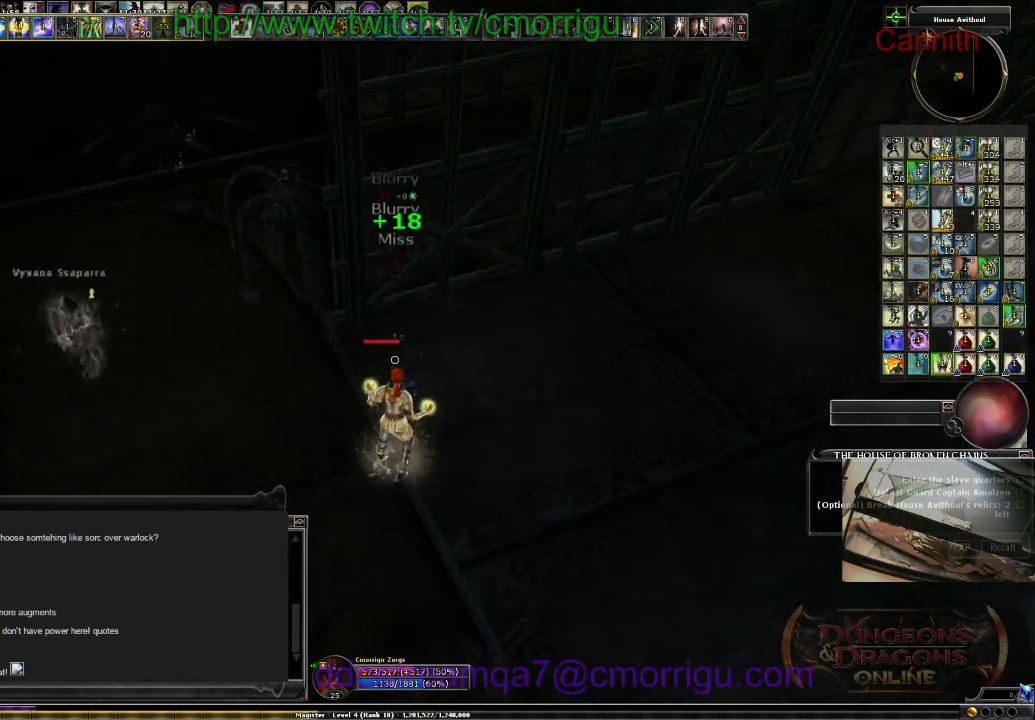
{"keys": [], "events": []}
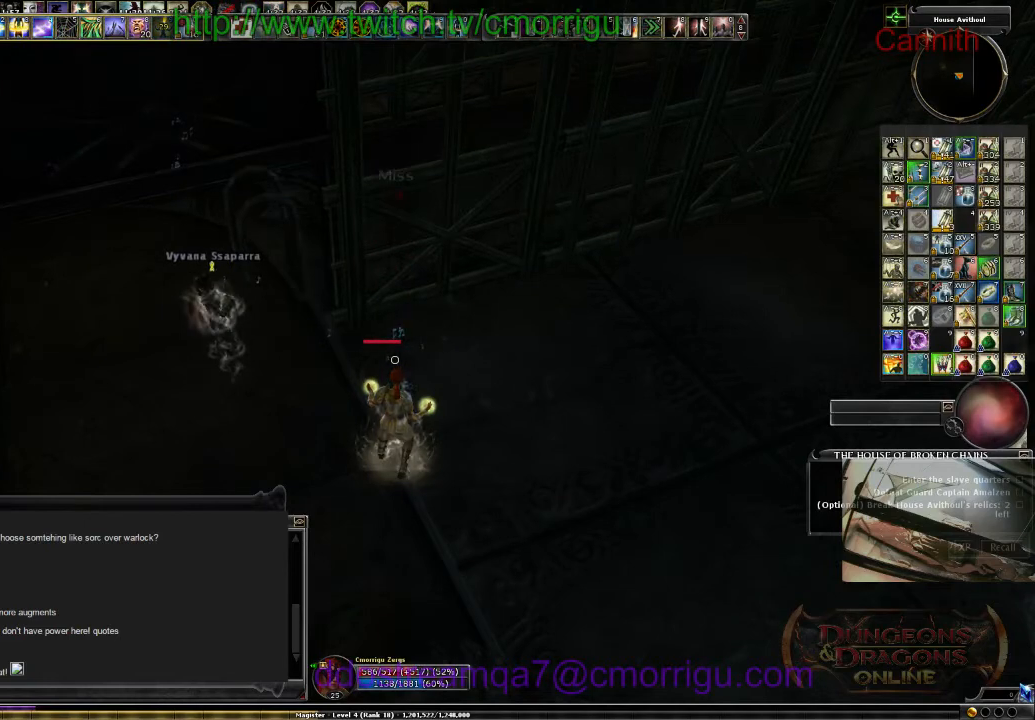
{"keys": [], "events": []}
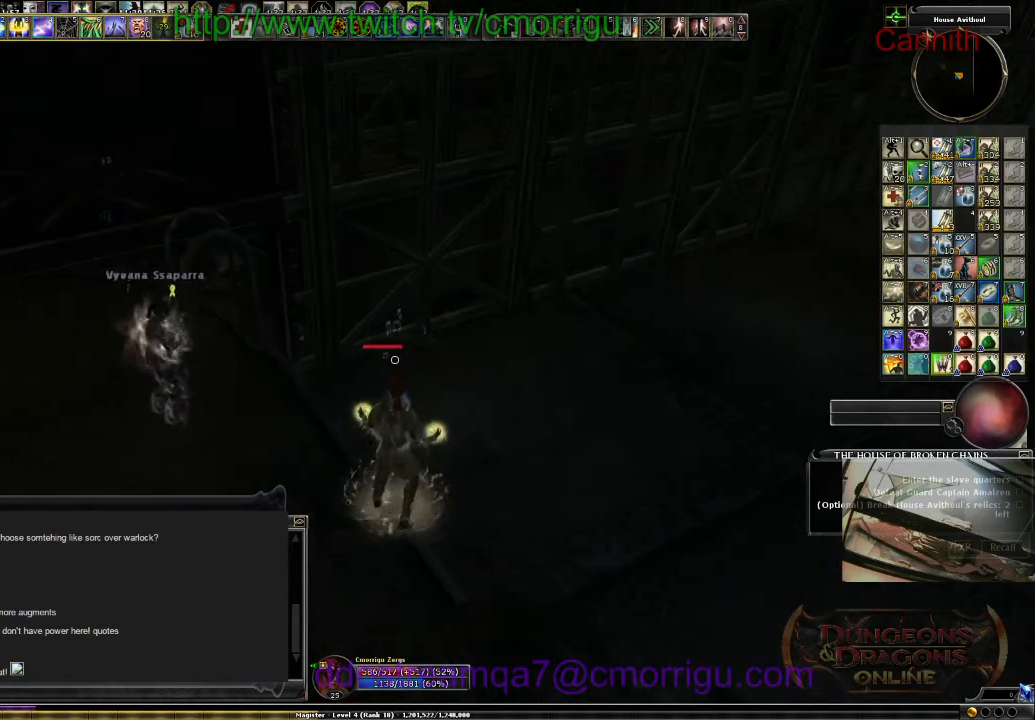
{"keys": [], "events": []}
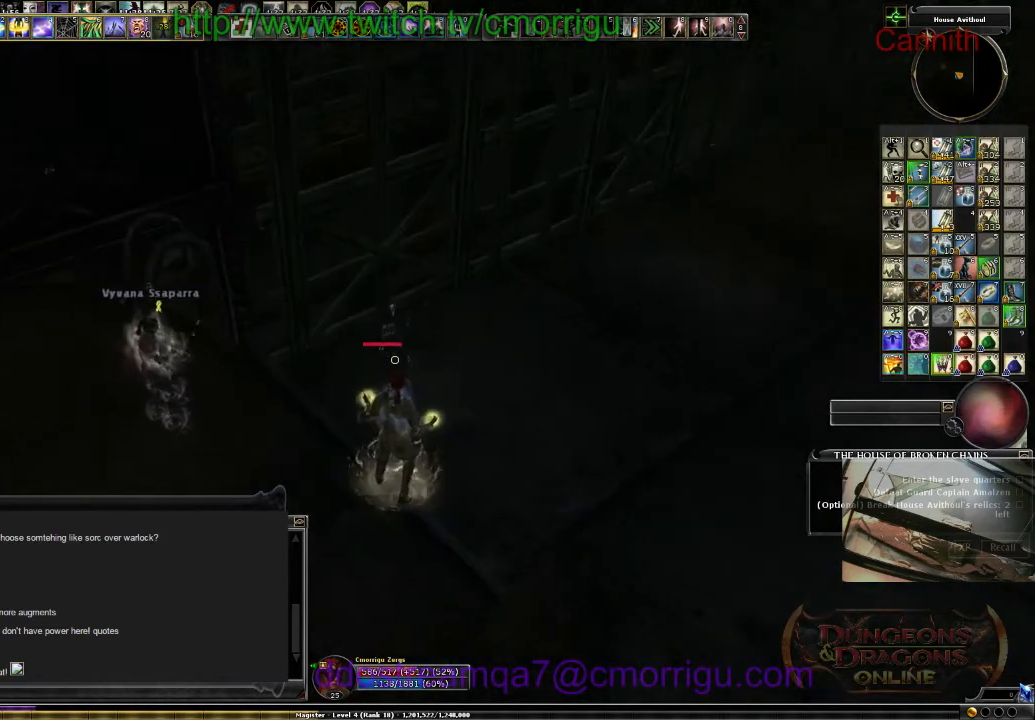
{"keys": [], "events": []}
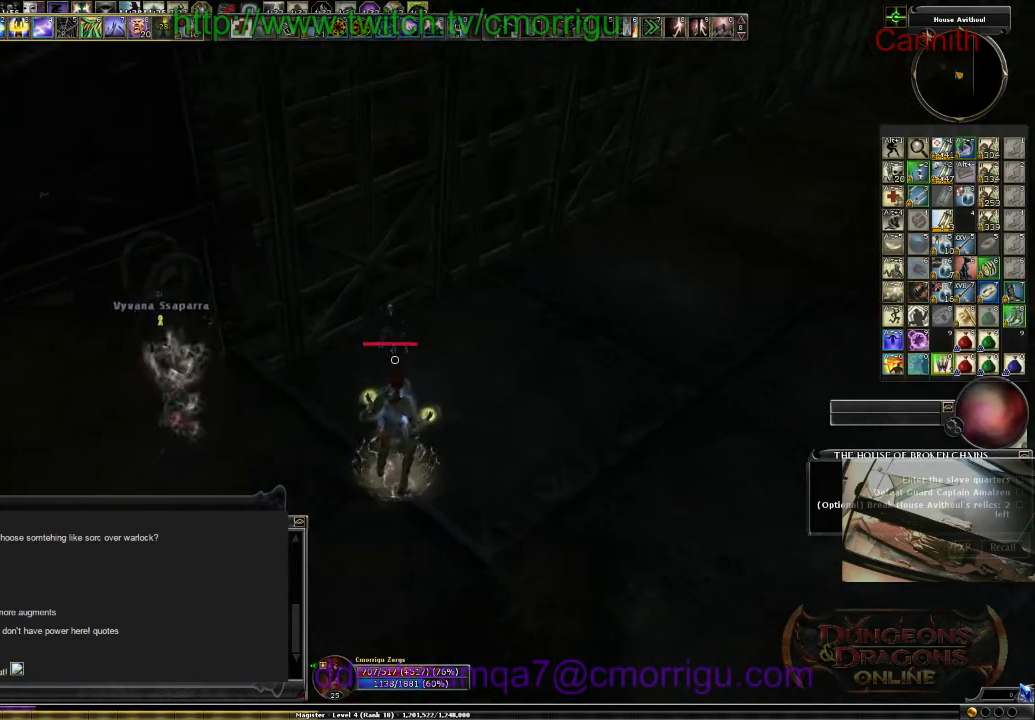
{"keys": [], "events": [[267, "a", "down"], [433, "a", "up"]]}